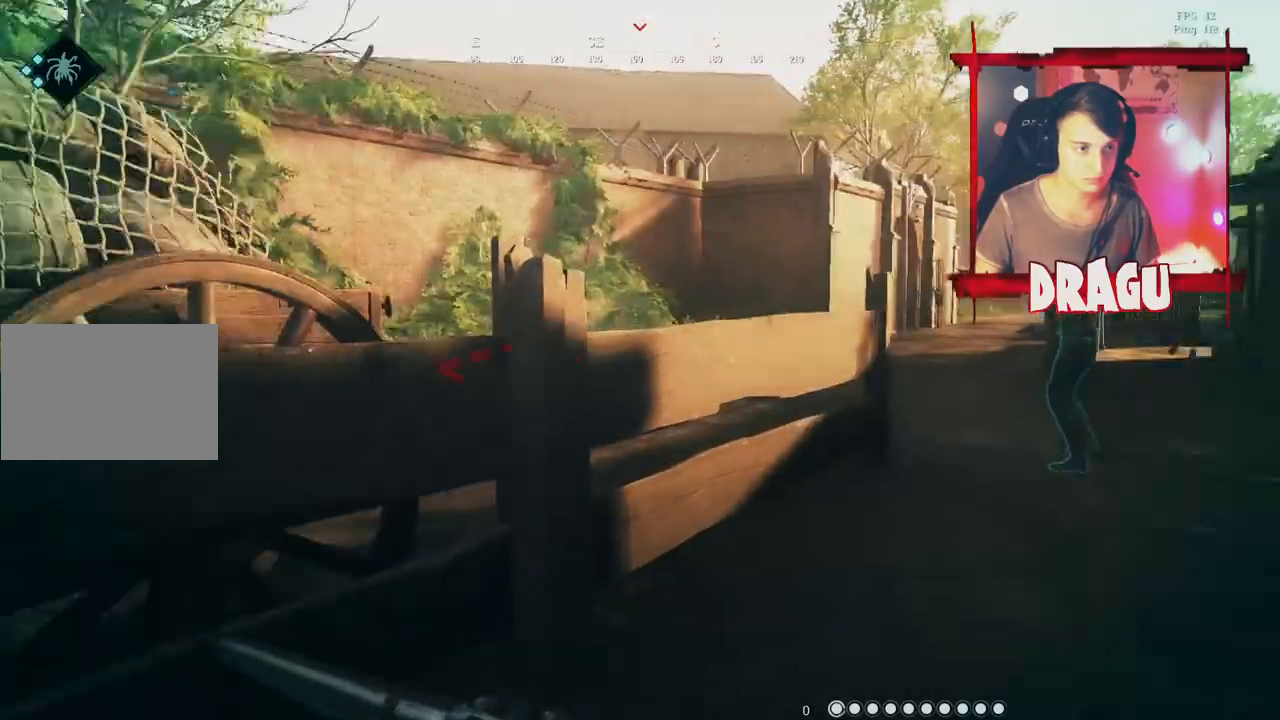
Gameplay with keyboard and mouse; each line is a JSON object with the keys and mouse buttons held at the frame after it. "events" lists presses ("down") and releases ("up") of "1", "2", "3", "4", "5", "a", "c", "ctrl", "d", "e", "f", "q", "r", "s", "shift", "space", "tab", "v", "w", "x", "y", "mouse_left", "mouse_wheel", "mouse_right", "mouse_mb4" and "mouse_mb5" between this image and that frame as [ms after this image, input, new state], when the widget could be followed in between. "mouse_left", "mouse_wheel", "mouse_right", "mouse_mb4", "mouse_mb5" = the "left", "wheel", "right", "mb4", "mb5" buttons of the "mouse" list. No other keys are recorded. "wheel" means that the mouse wheel is clicked or scrolled. Mouse movement is not recorded.
{"keys": ["shift", "w"], "mouse": [], "events": []}
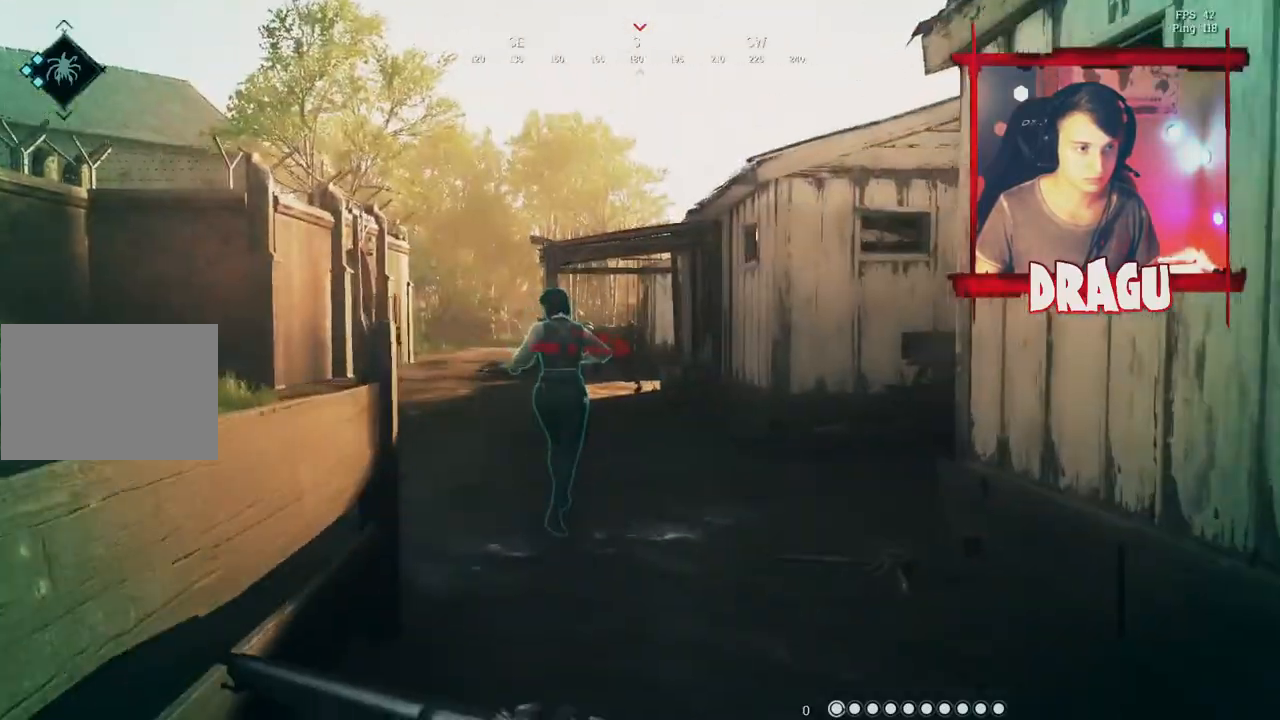
{"keys": ["shift", "w"], "mouse": [], "events": []}
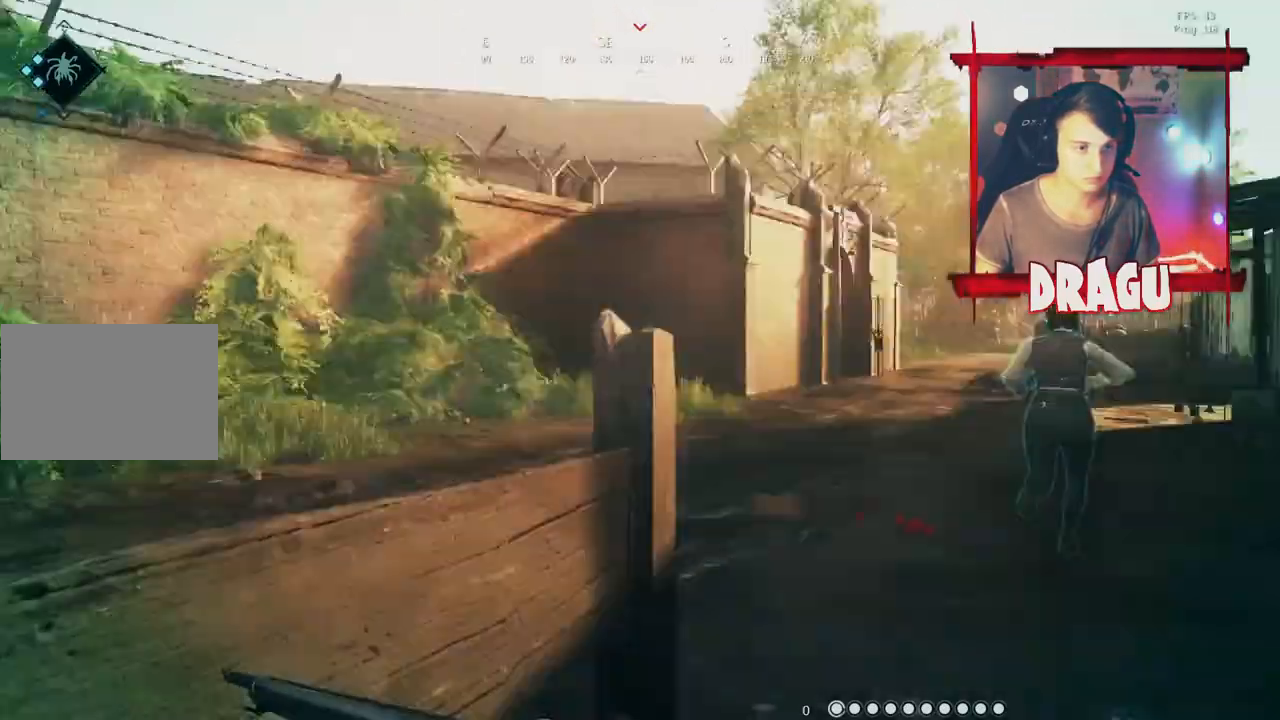
{"keys": ["d", "shift", "w"], "mouse": [], "events": [[50, "d", "down"]]}
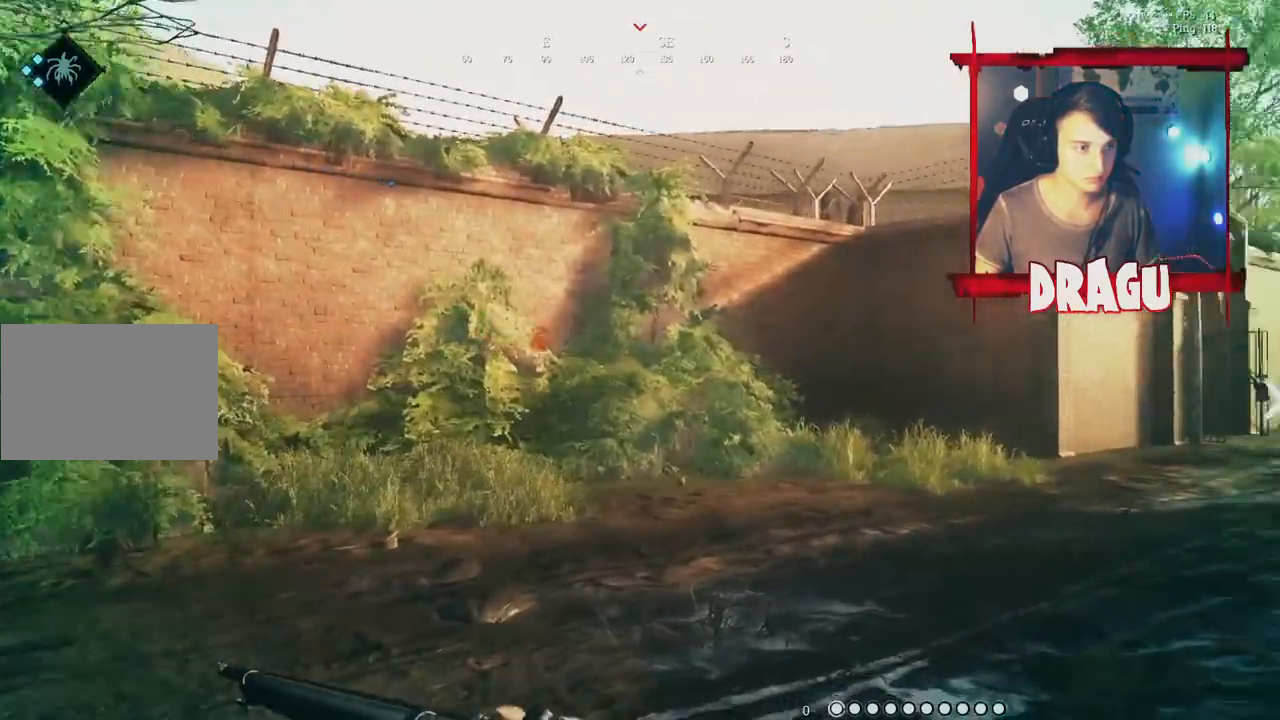
{"keys": ["2", "shift", "w"], "mouse": [], "events": [[66, "d", "up"], [400, "2", "down"]]}
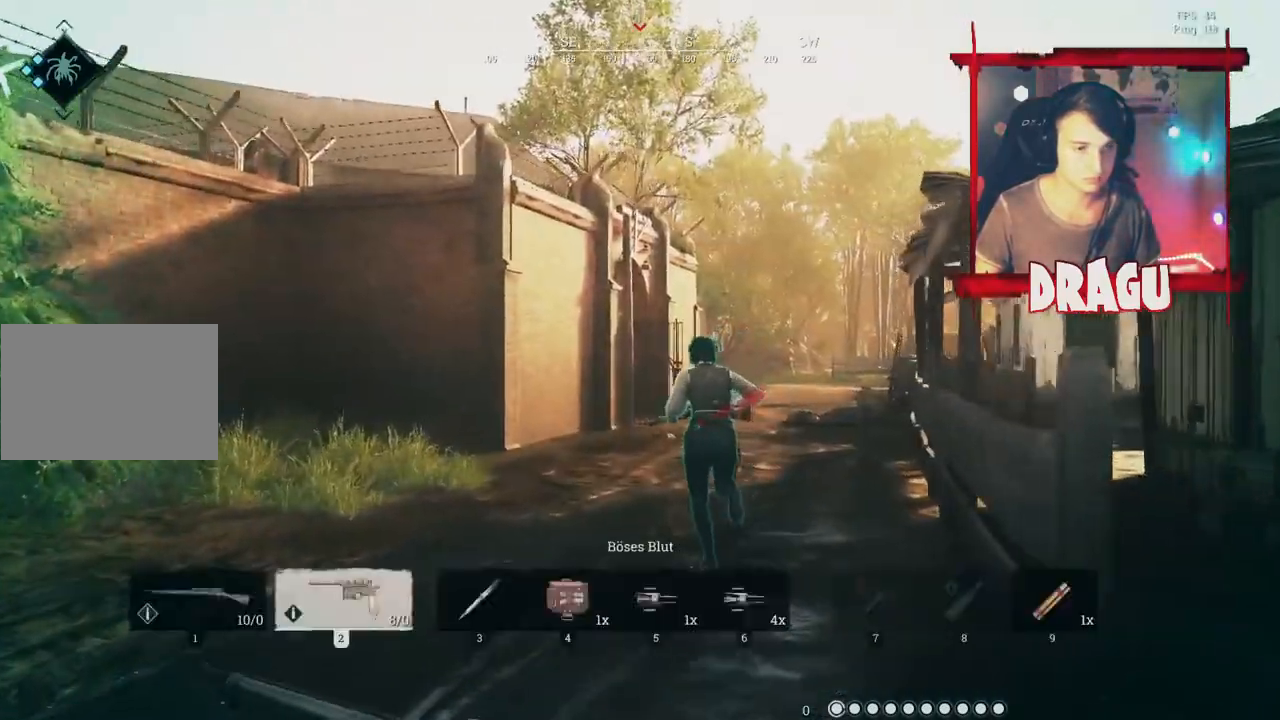
{"keys": ["shift", "w"], "mouse": [], "events": [[33, "2", "up"]]}
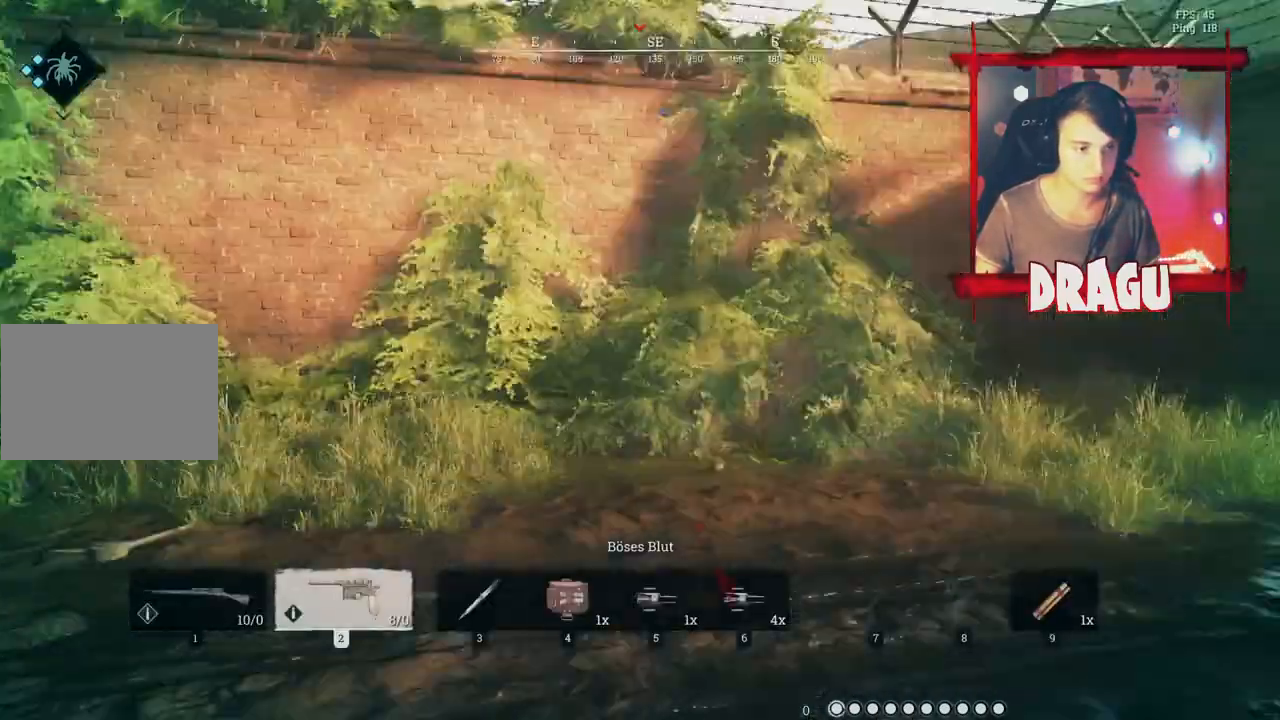
{"keys": ["shift", "w"], "mouse": [], "events": []}
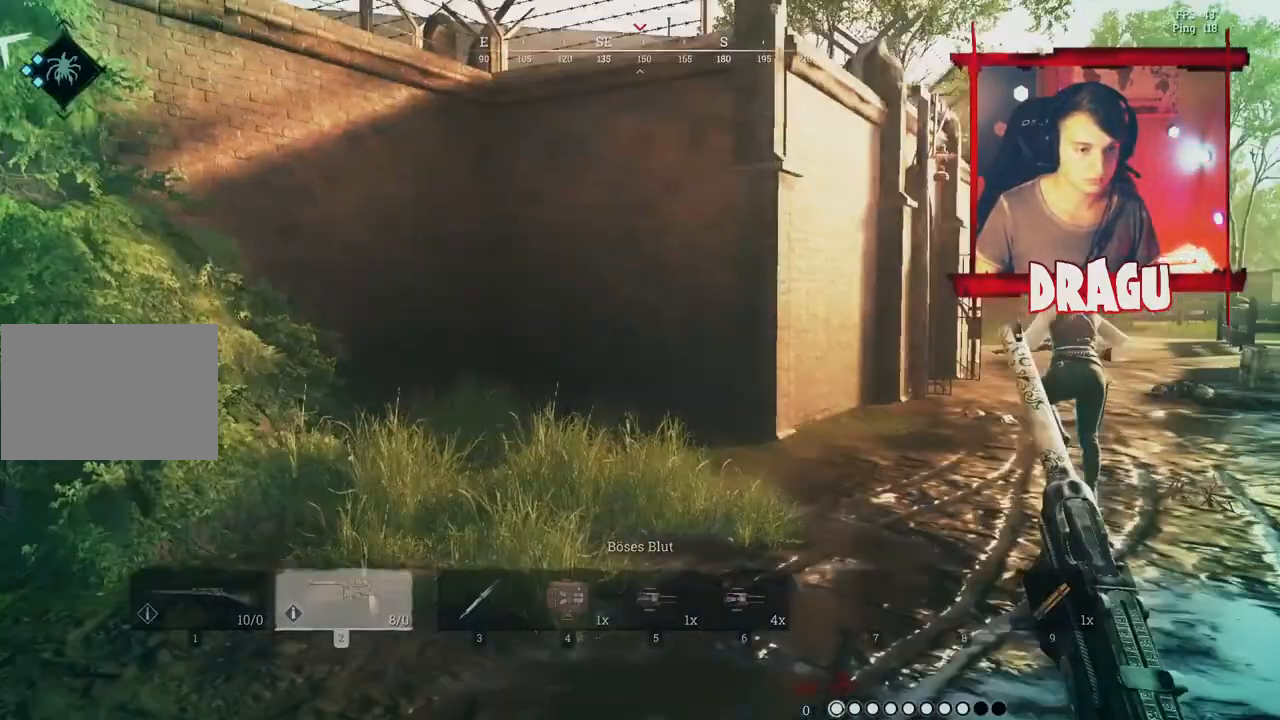
{"keys": ["shift", "w"], "mouse": [], "events": [[117, "d", "down"], [484, "d", "up"]]}
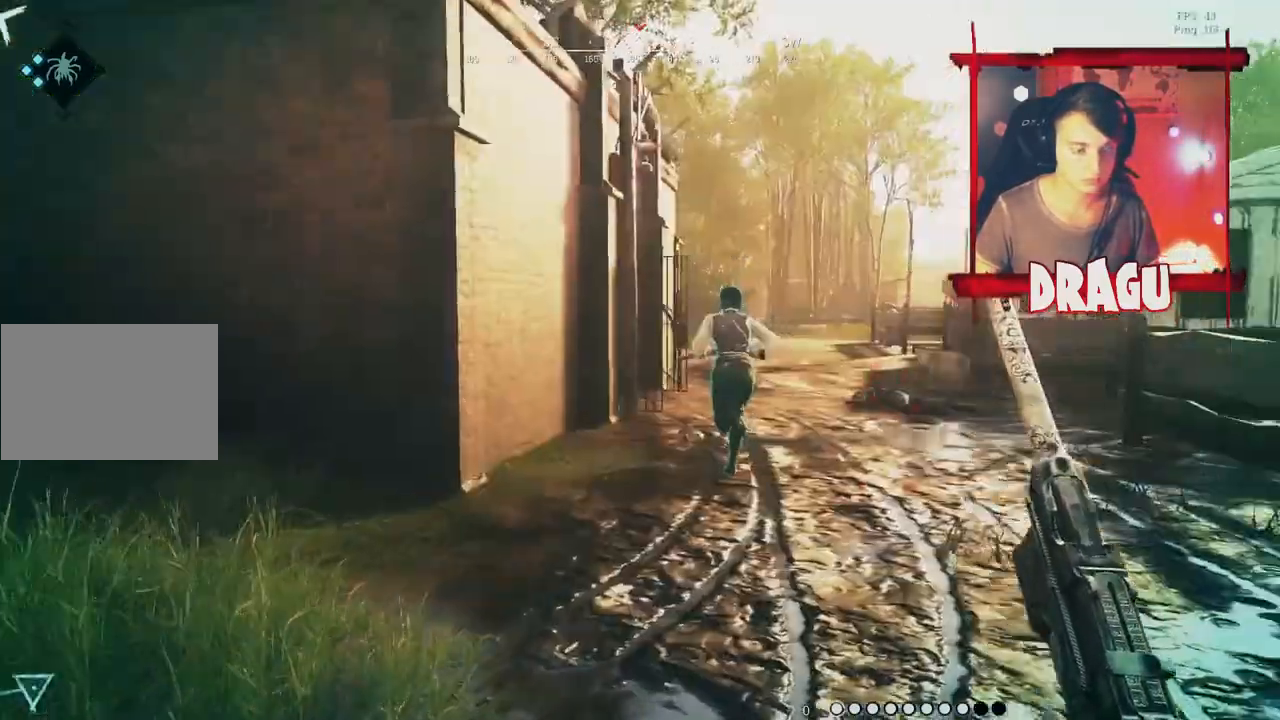
{"keys": ["shift", "w"], "mouse": [], "events": []}